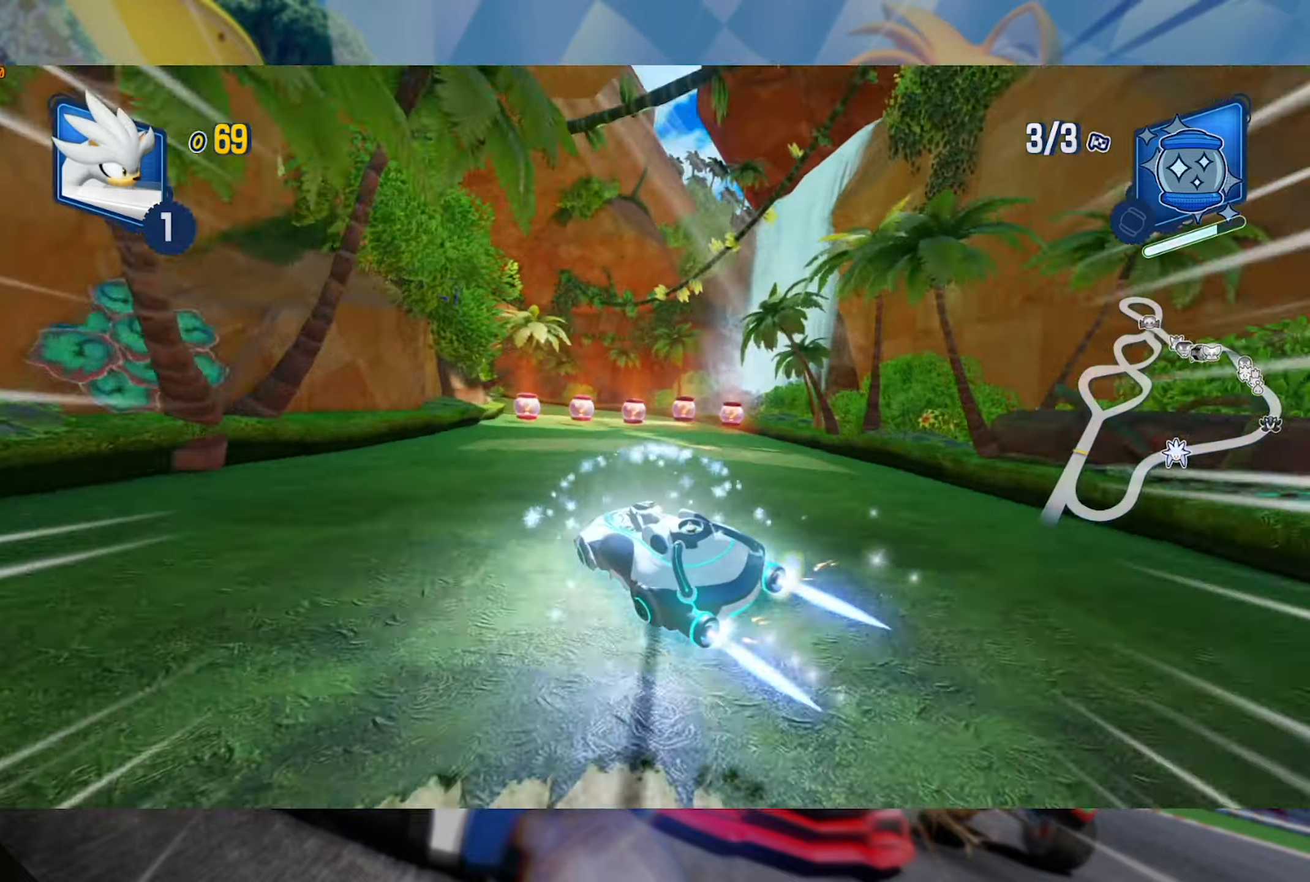
Gameplay with a controller (Xbox layout); each line is a JSON object with the inputs held at the frame after it. "events" lists button and stick changes between this image and that frame as [ms after this image, input, new state], when the widget could be followed in between. Not read: R3.
{"buttons": ["L2", "R2"], "left_stick": "left", "right_stick": "center", "events": [[50, "left_stick", "left"], [300, "left_stick", "center"], [450, "left_stick", "left"]]}
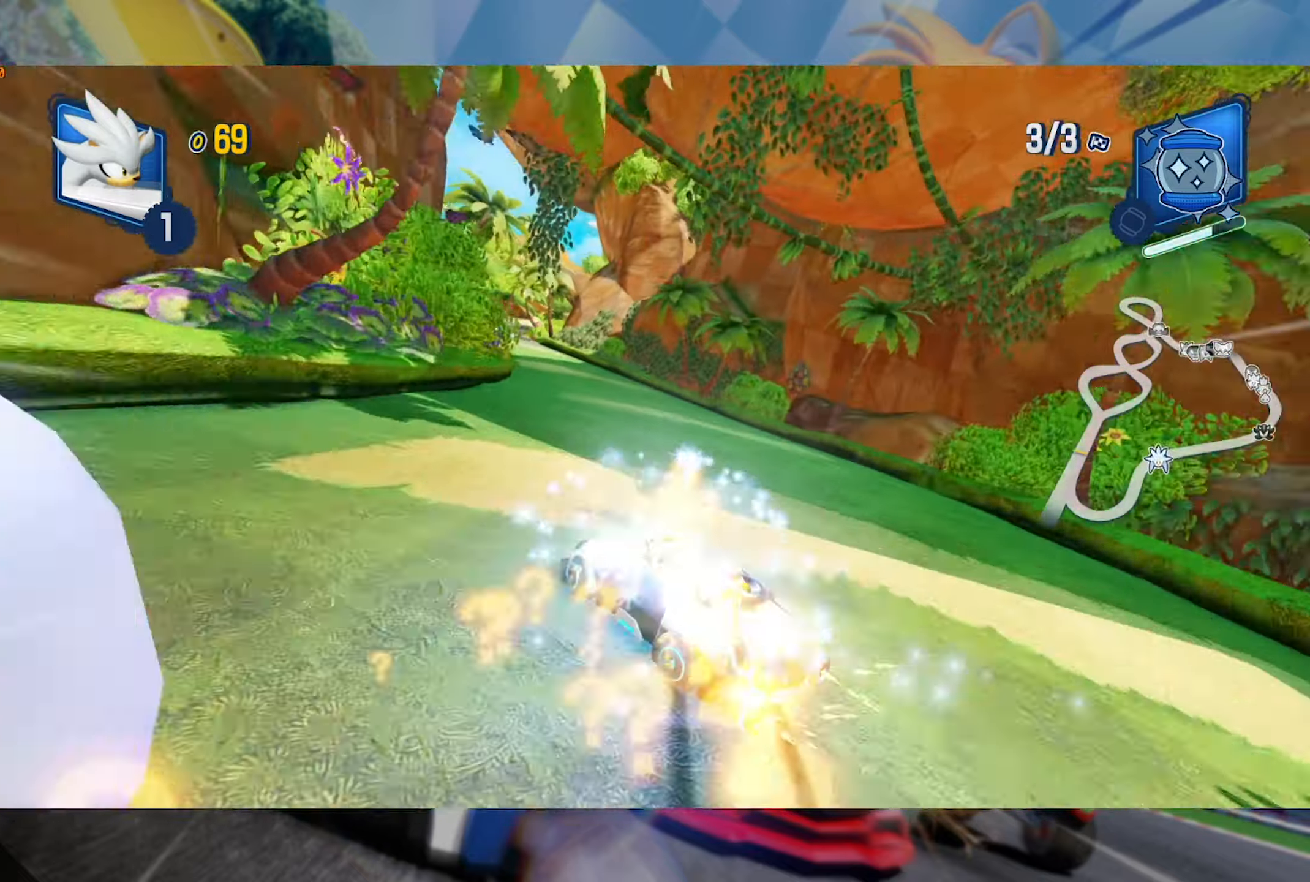
{"buttons": ["L2", "R2"], "left_stick": "right", "right_stick": "center", "events": [[216, "left_stick", "right"], [400, "L2", "up"], [483, "L2", "down"]]}
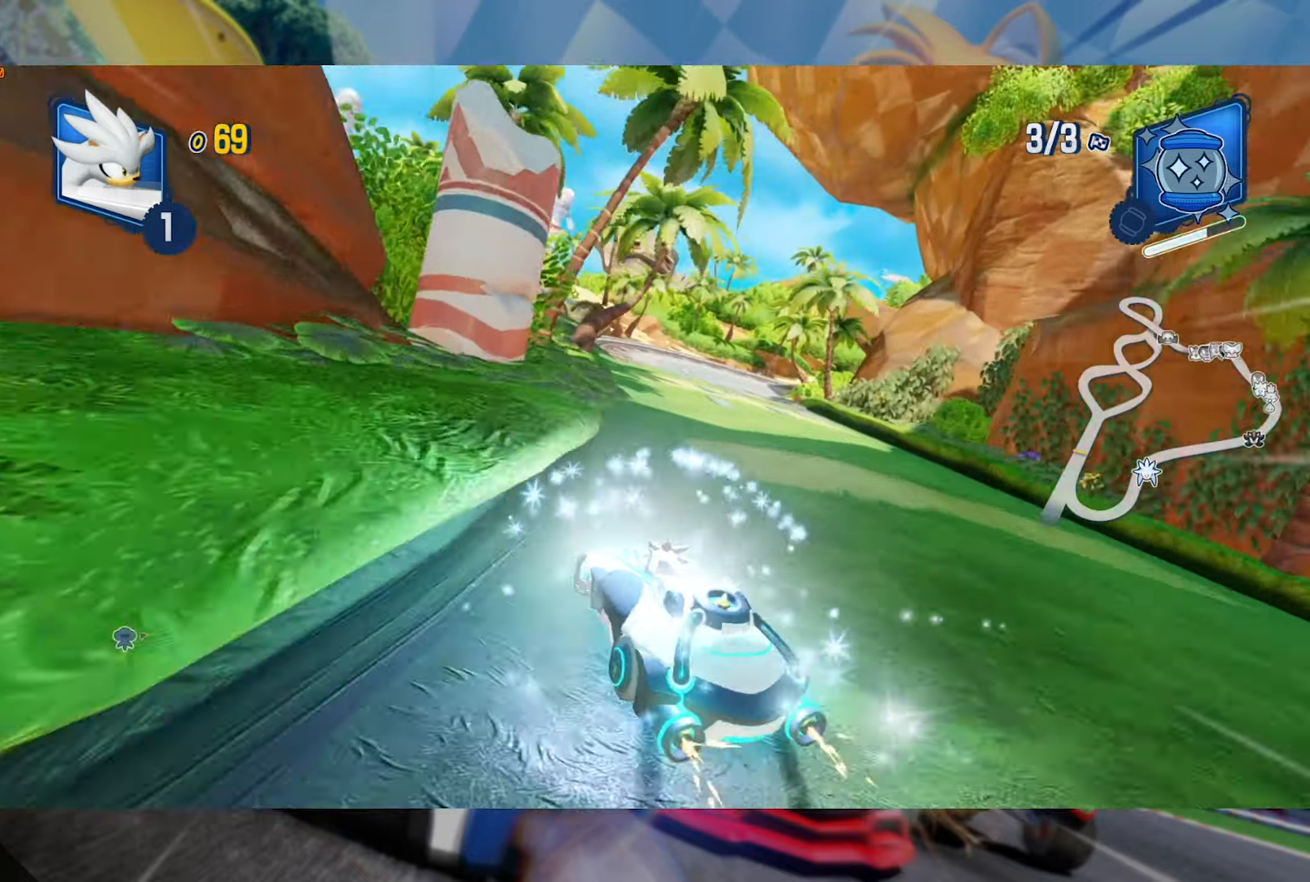
{"buttons": ["L2", "R2"], "left_stick": "center", "right_stick": "center", "events": [[166, "left_stick", "left"], [417, "left_stick", "center"]]}
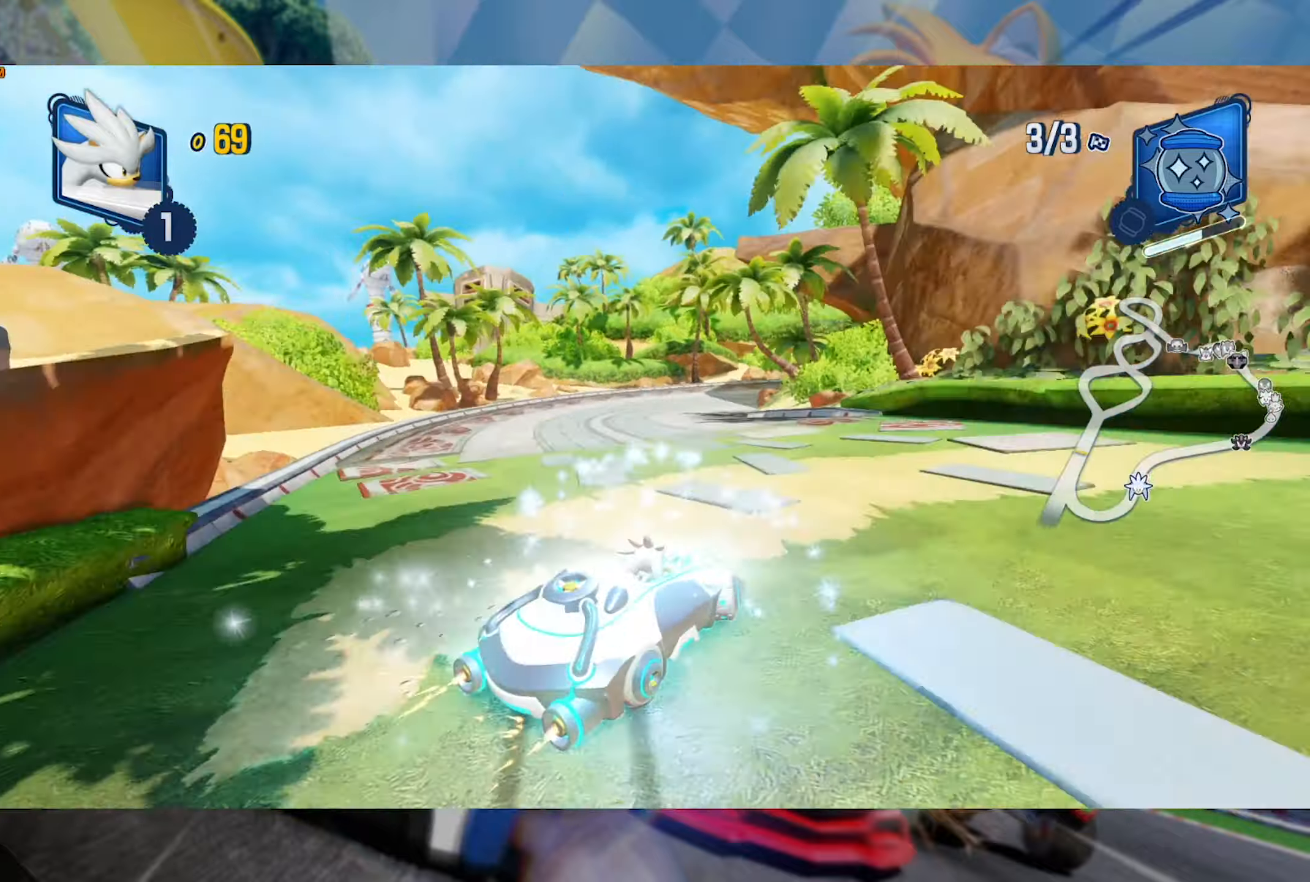
{"buttons": ["L2", "R2"], "left_stick": "right", "right_stick": "center", "events": [[383, "left_stick", "right"]]}
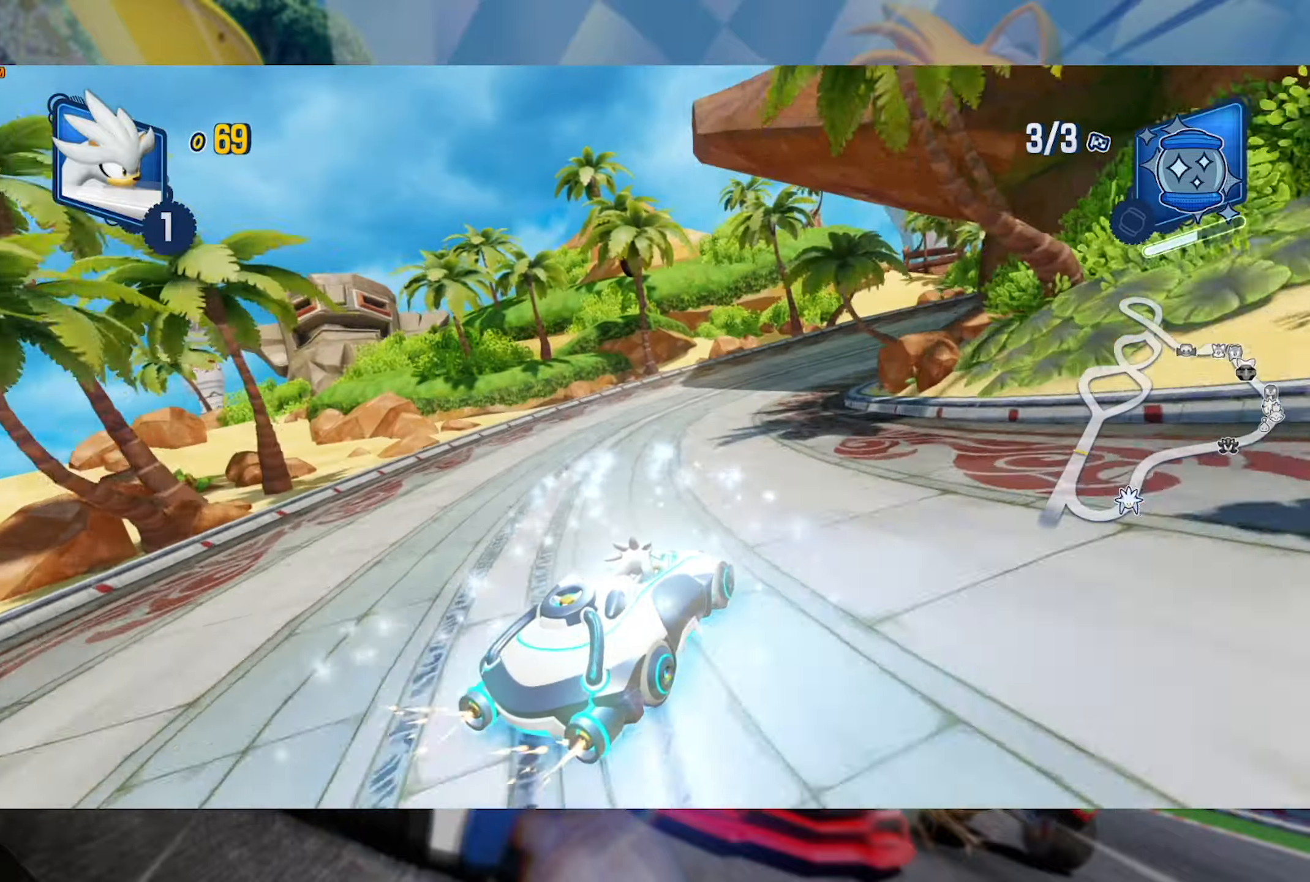
{"buttons": ["L2", "R2"], "left_stick": "right", "right_stick": "center", "events": []}
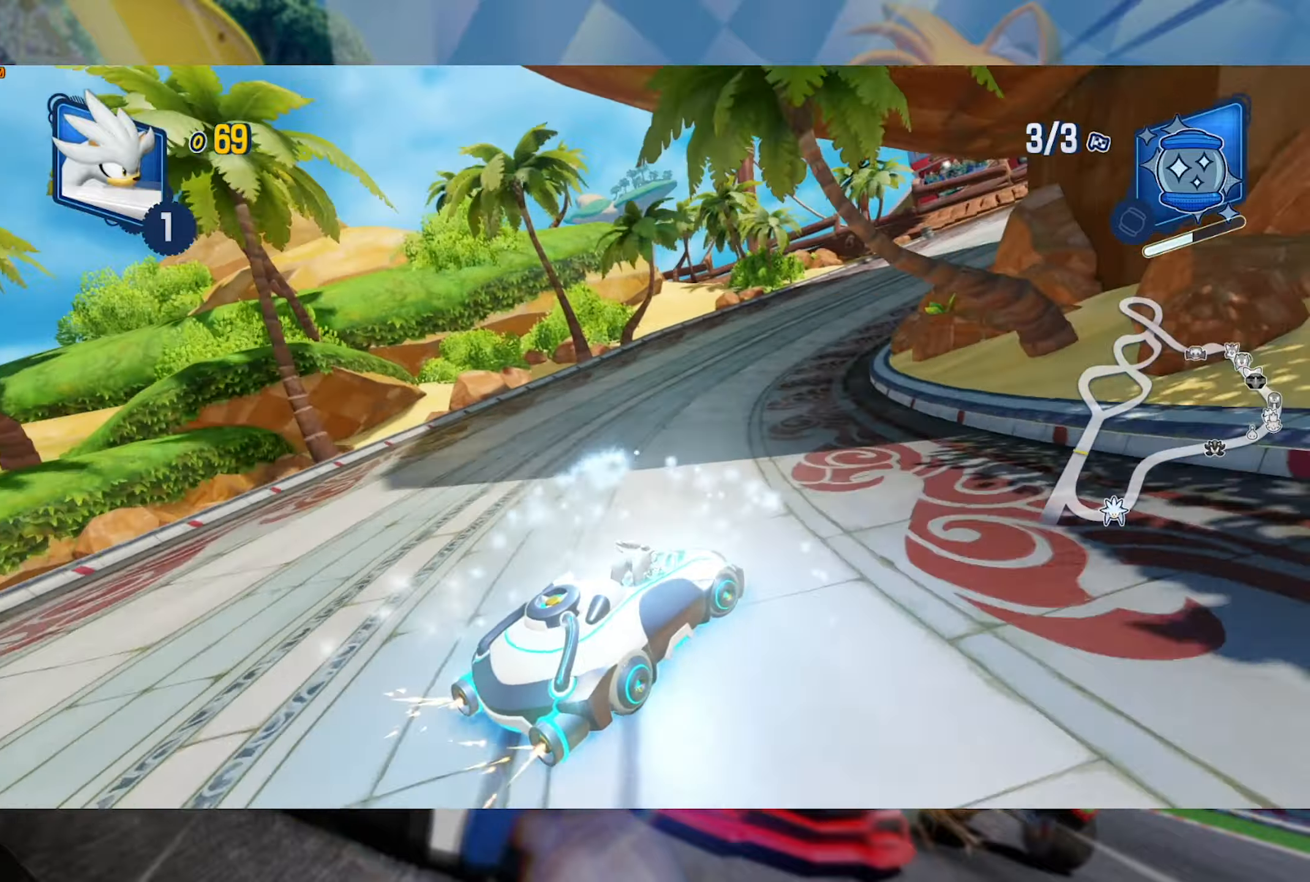
{"buttons": ["L2", "R2"], "left_stick": "center", "right_stick": "center", "events": [[33, "left_stick", "center"], [333, "left_stick", "right"], [417, "left_stick", "center"]]}
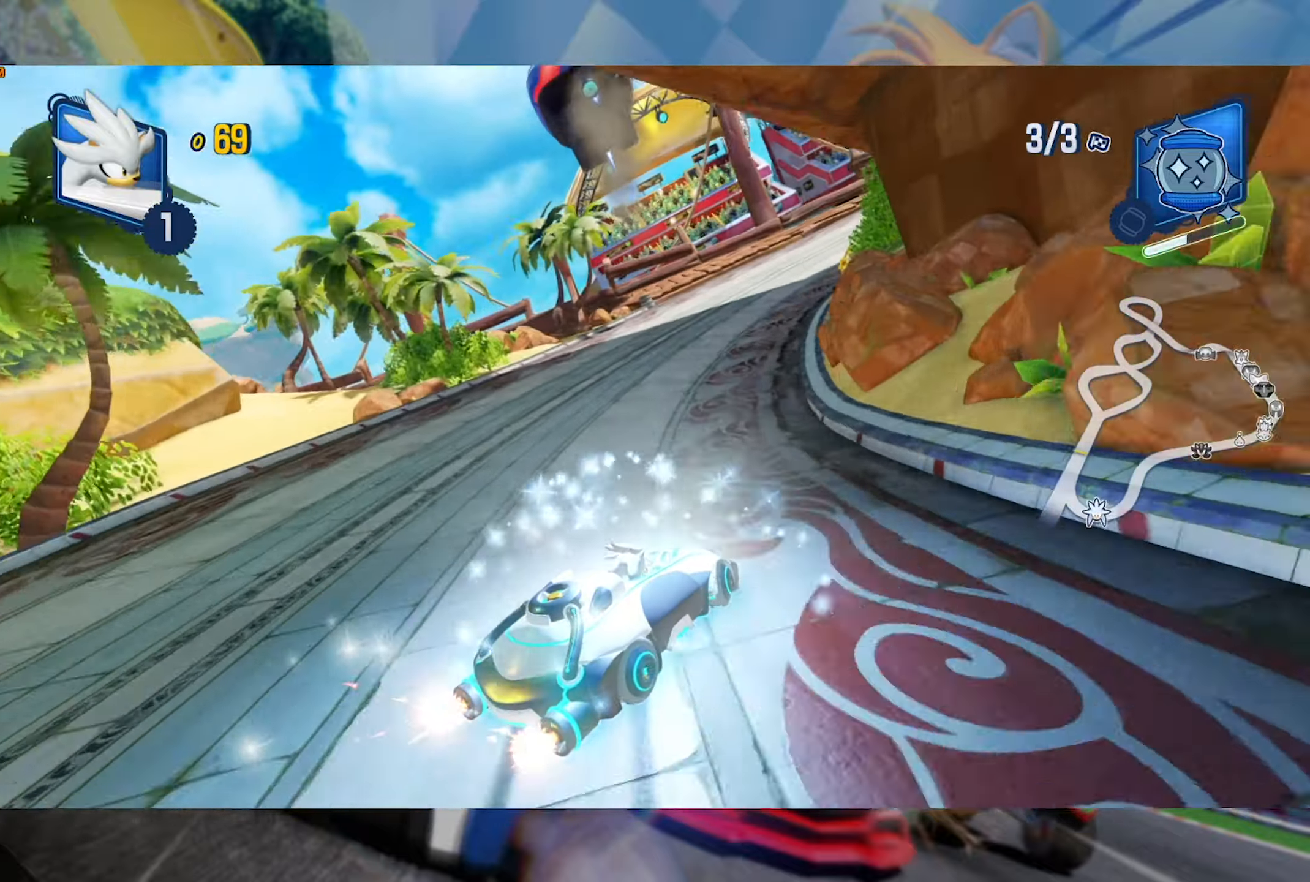
{"buttons": ["L2", "R2"], "left_stick": "right", "right_stick": "center", "events": [[117, "left_stick", "right"]]}
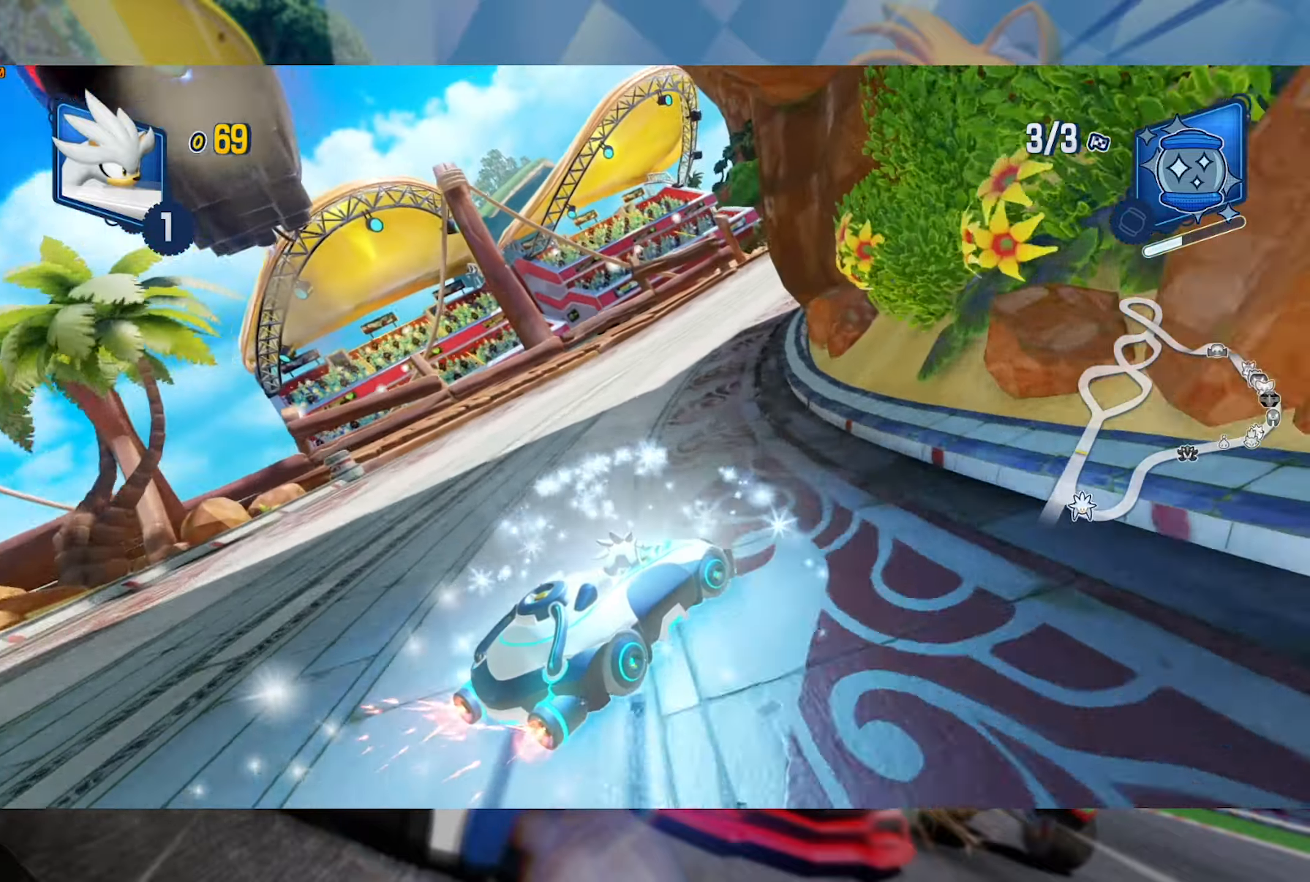
{"buttons": ["L2", "R2"], "left_stick": "right", "right_stick": "center", "events": [[117, "L2", "up"], [117, "left_stick", "center"], [283, "left_stick", "right"], [383, "L2", "down"]]}
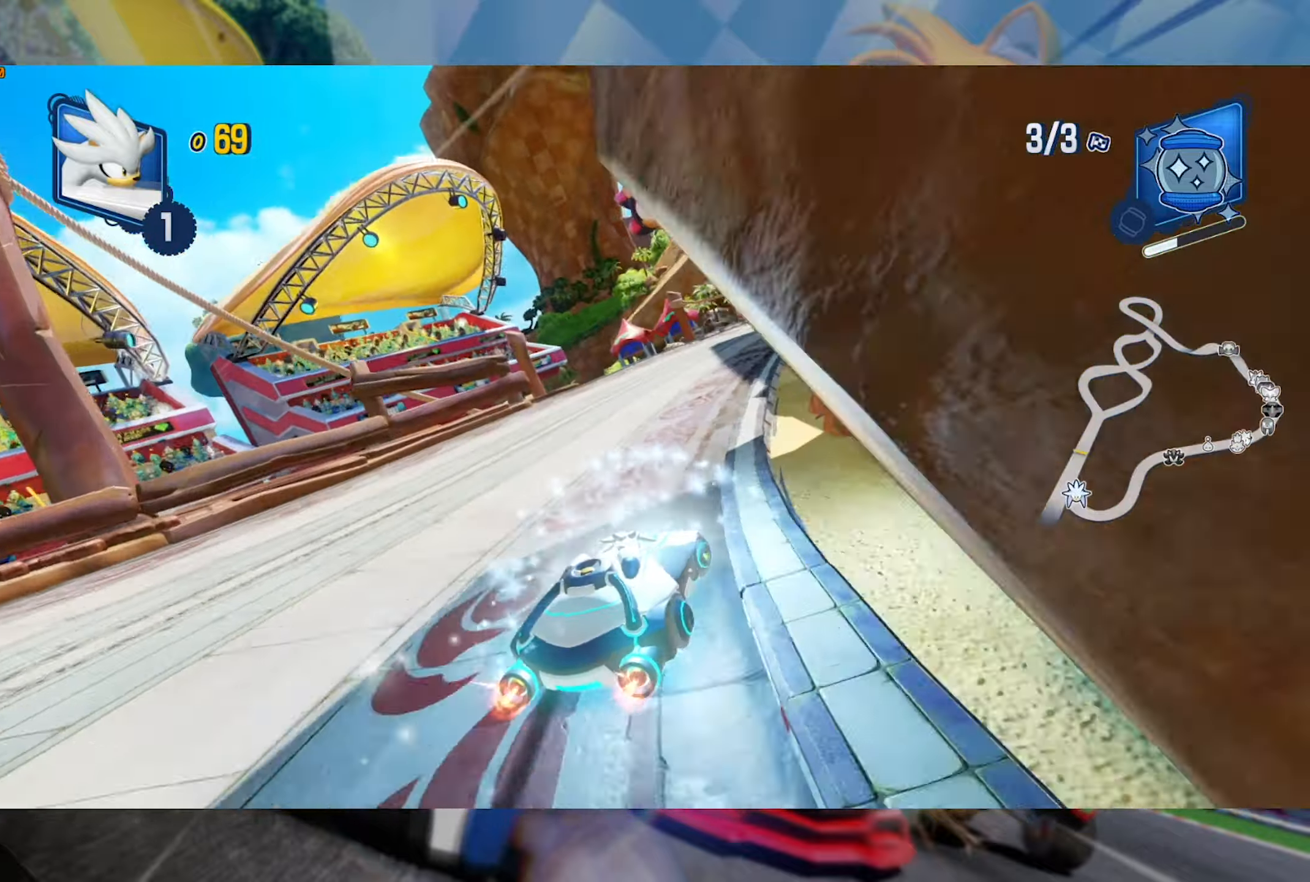
{"buttons": ["L2", "R2"], "left_stick": "left", "right_stick": "center", "events": [[167, "left_stick", "center"], [217, "left_stick", "left"]]}
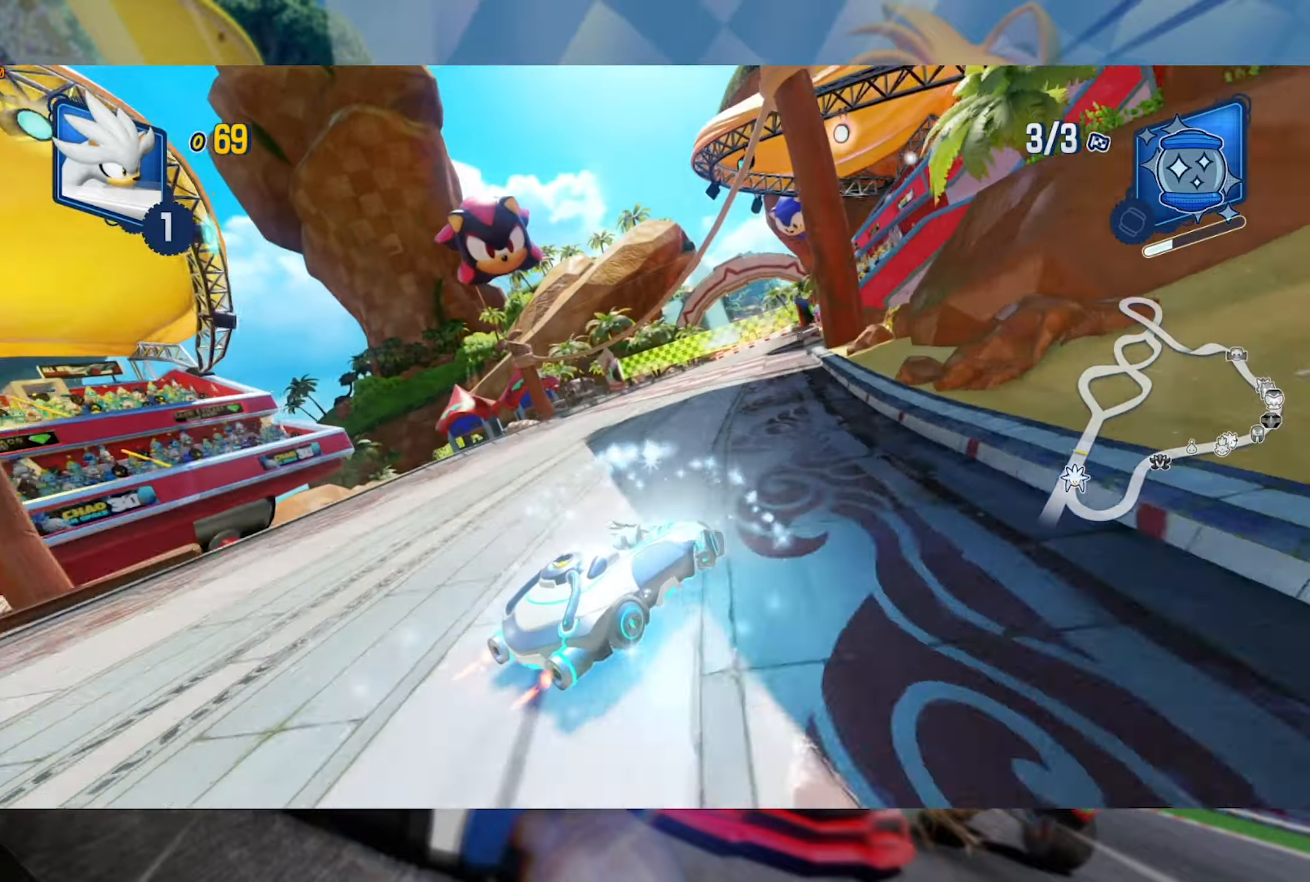
{"buttons": ["L2", "R2"], "left_stick": "center", "right_stick": "center", "events": [[17, "left_stick", "center"]]}